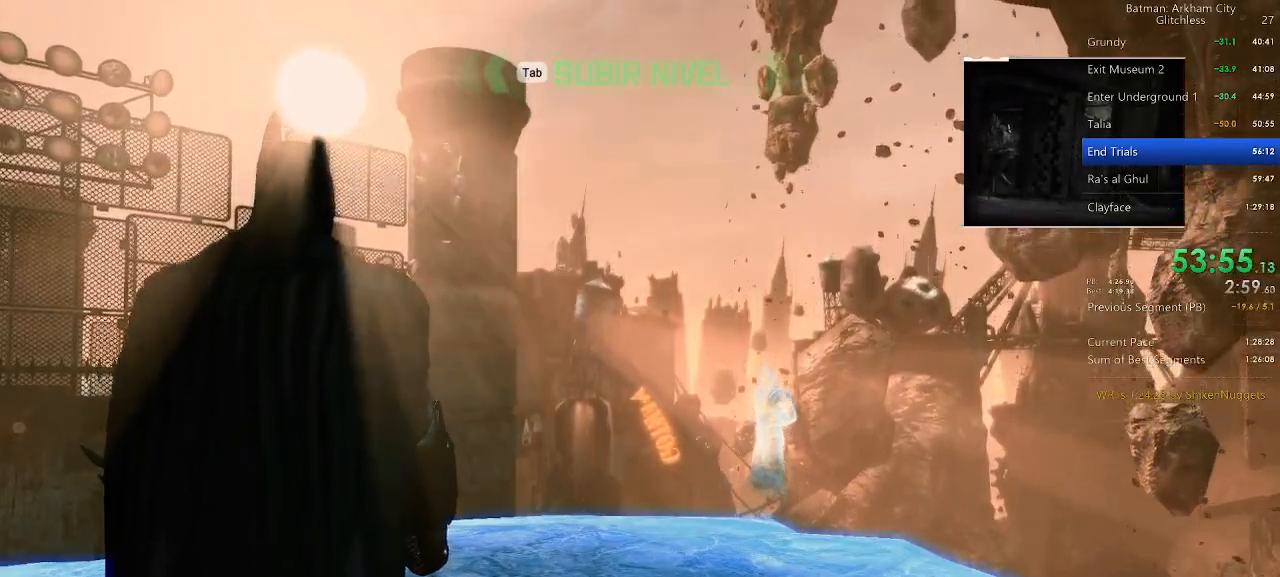
Gameplay with keyboard and mouse; each line is a JSON object with the keys and mouse buttons held at the frame after it. "events" lists presses ("down") and releases ("up") of "1", "2", "3", "4", "5", "a", "alt", "c", "caps_lock", "ctrl", "d", "e", "f", "g", "q", "r", "s", "shift", "space", "t", "tab", "v", "w", "x", "z", "mouse_left" and "mouse_right" between this image and that frame as [ms after this image, input, new state], when the widget could be followed in between. "mouse_left", "mouse_right" = the "left", "right" buttons of the "mouse" list. No other keys are recorded. Not read: mouse_move mouse_wheel.
{"keys": ["space", "w"], "mouse": [], "events": [[40, "space", "down"], [40, "w", "down"]]}
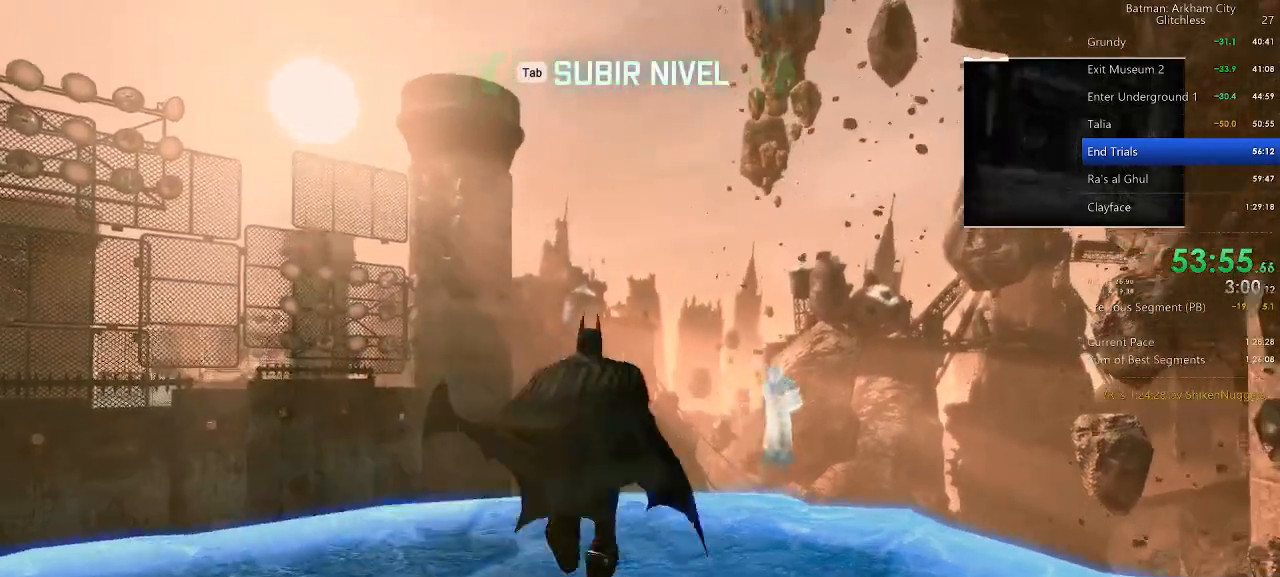
{"keys": ["space", "w"], "mouse": [], "events": []}
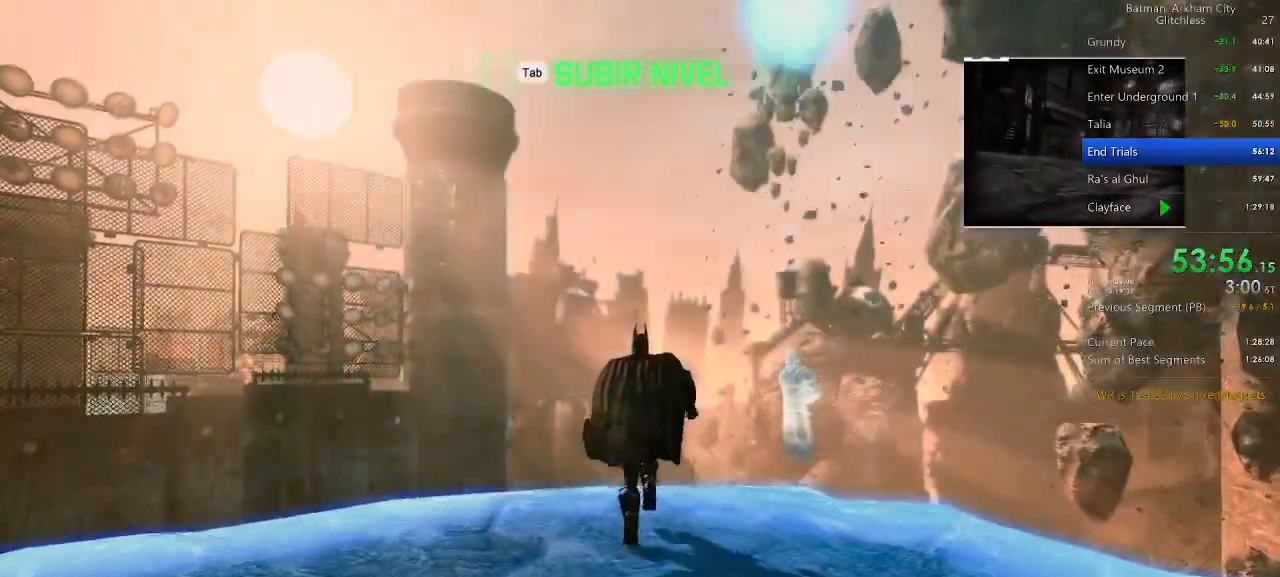
{"keys": ["space", "w"], "mouse": [], "events": []}
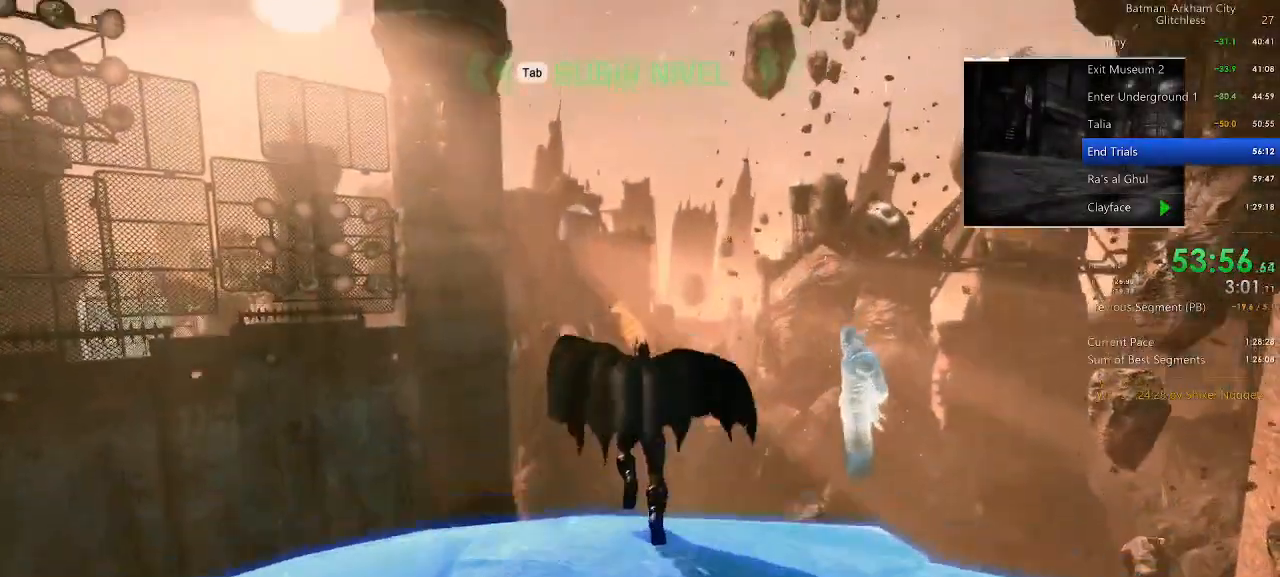
{"keys": ["ctrl", "space"], "mouse": [], "events": [[80, "ctrl", "down"], [180, "w", "up"]]}
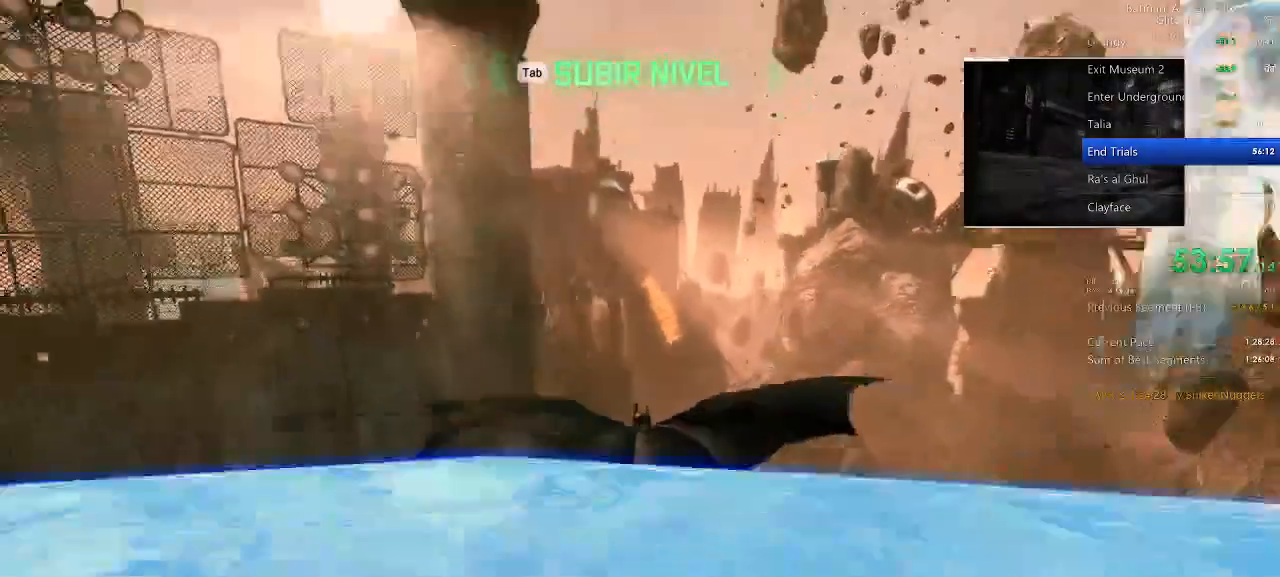
{"keys": ["ctrl", "space"], "mouse": [], "events": []}
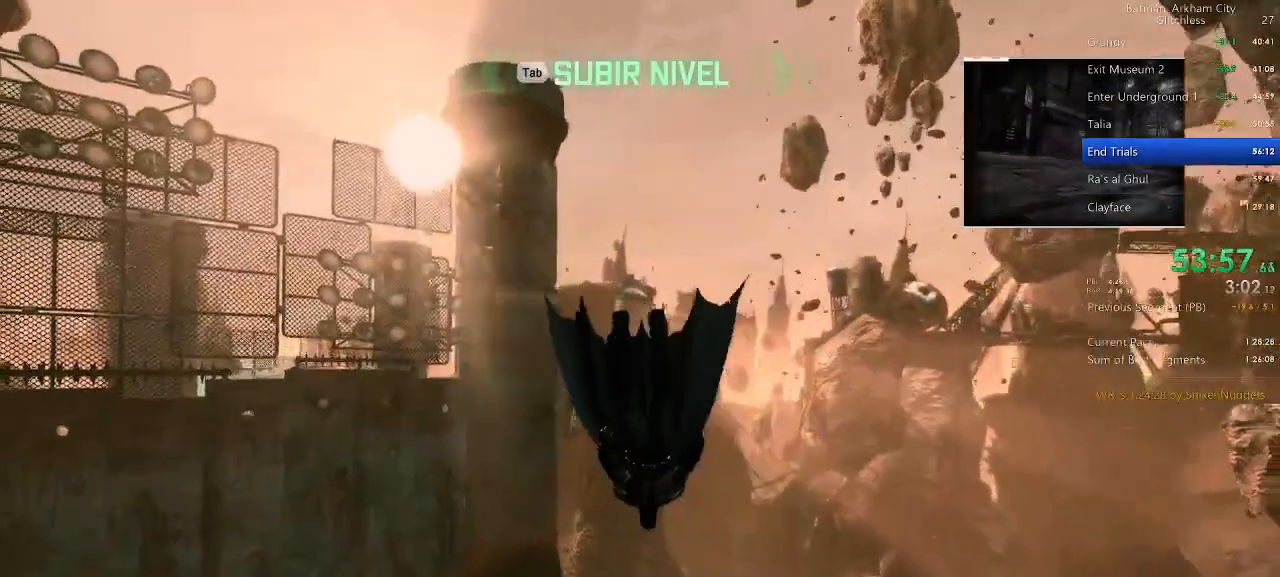
{"keys": ["ctrl", "space"], "mouse": [], "events": []}
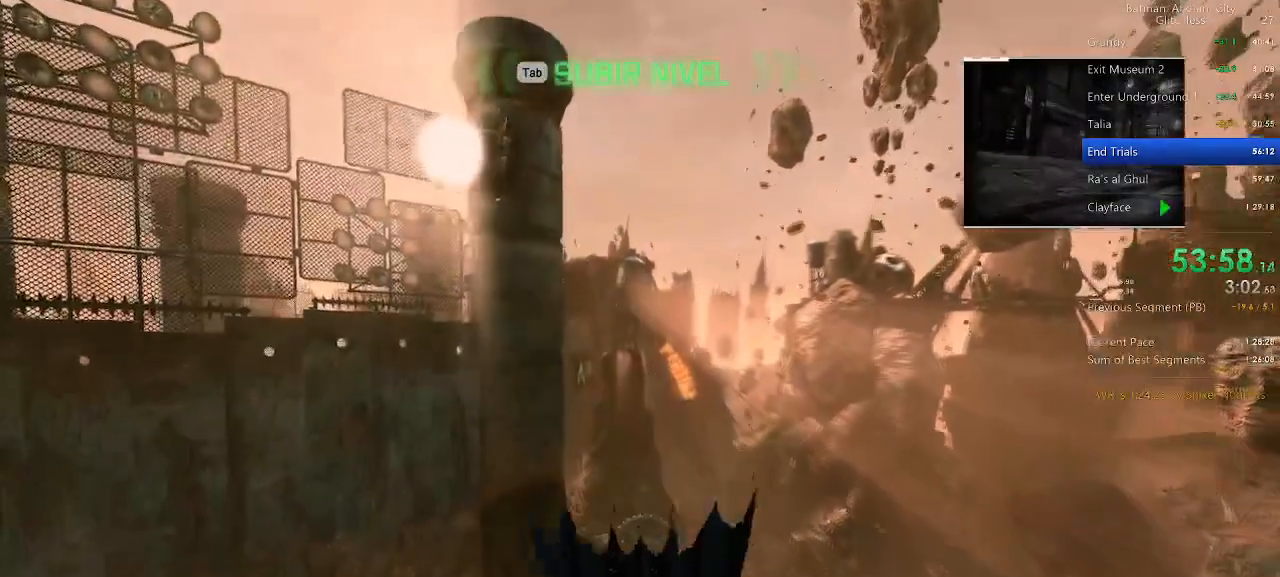
{"keys": ["space"], "mouse": [], "events": [[280, "ctrl", "up"]]}
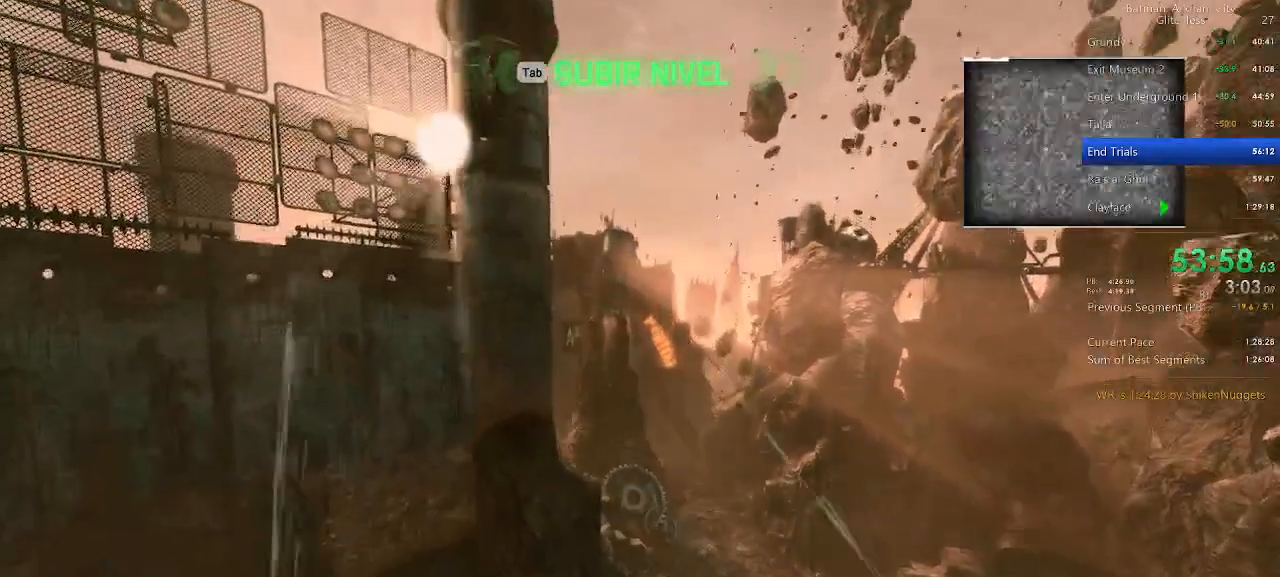
{"keys": ["space"], "mouse": [], "events": []}
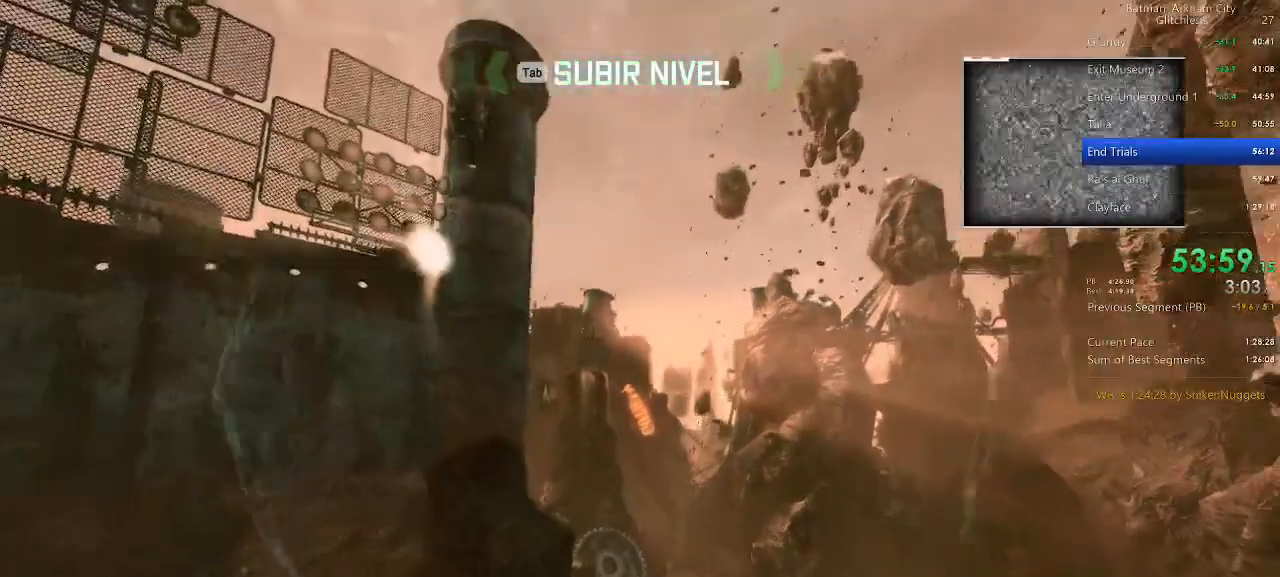
{"keys": ["space"], "mouse": [], "events": []}
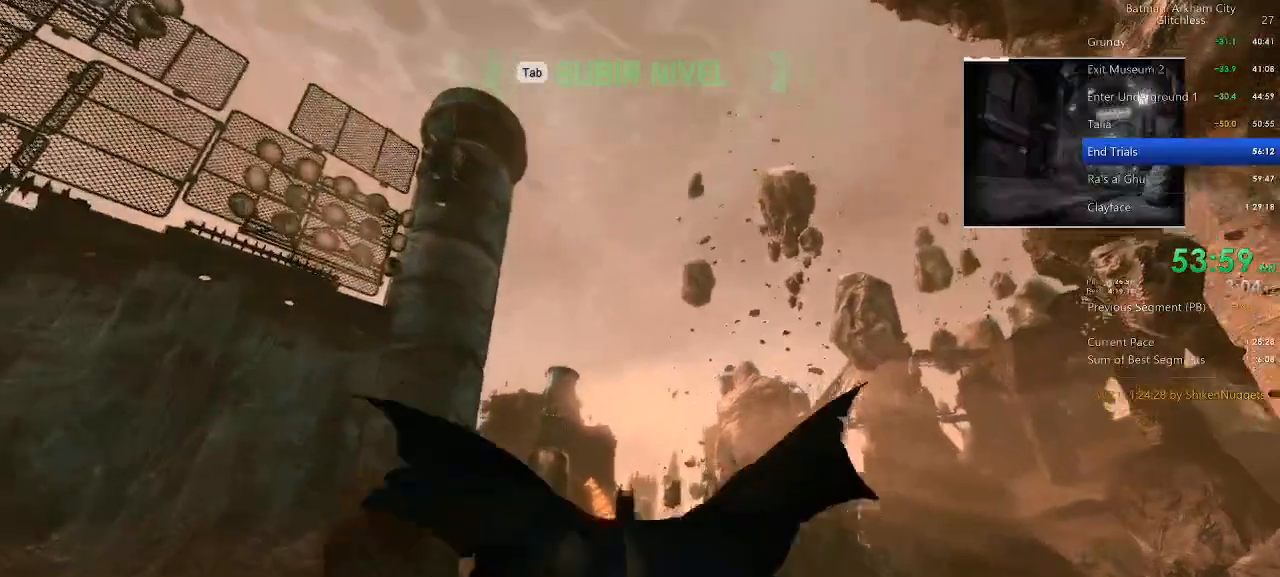
{"keys": ["space"], "mouse": [], "events": []}
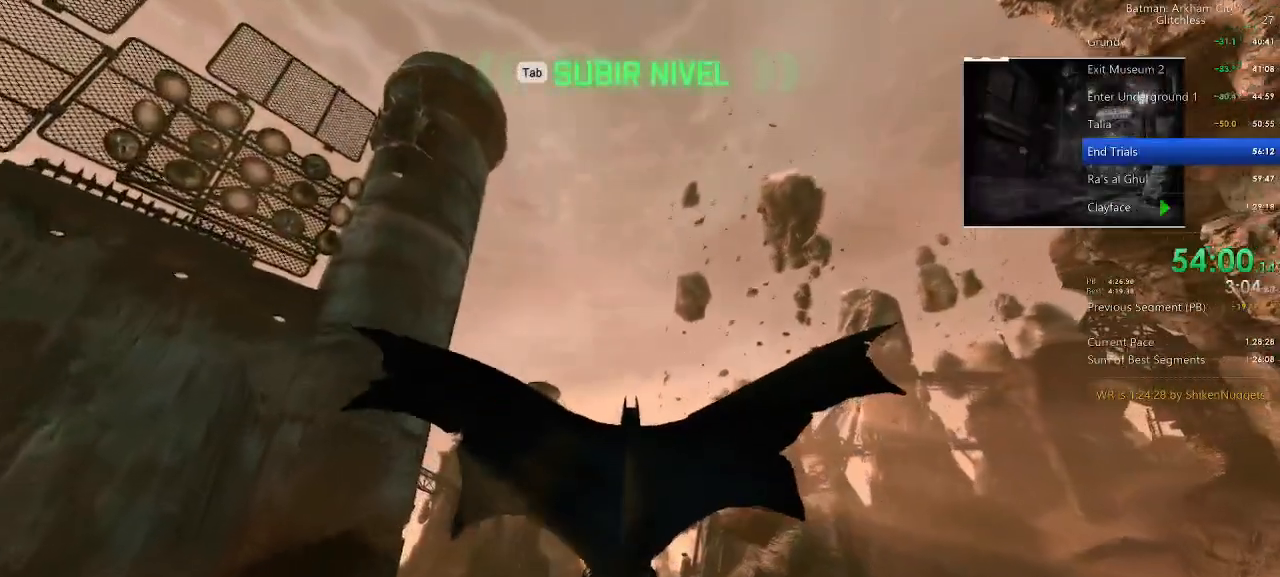
{"keys": ["space"], "mouse": [], "events": []}
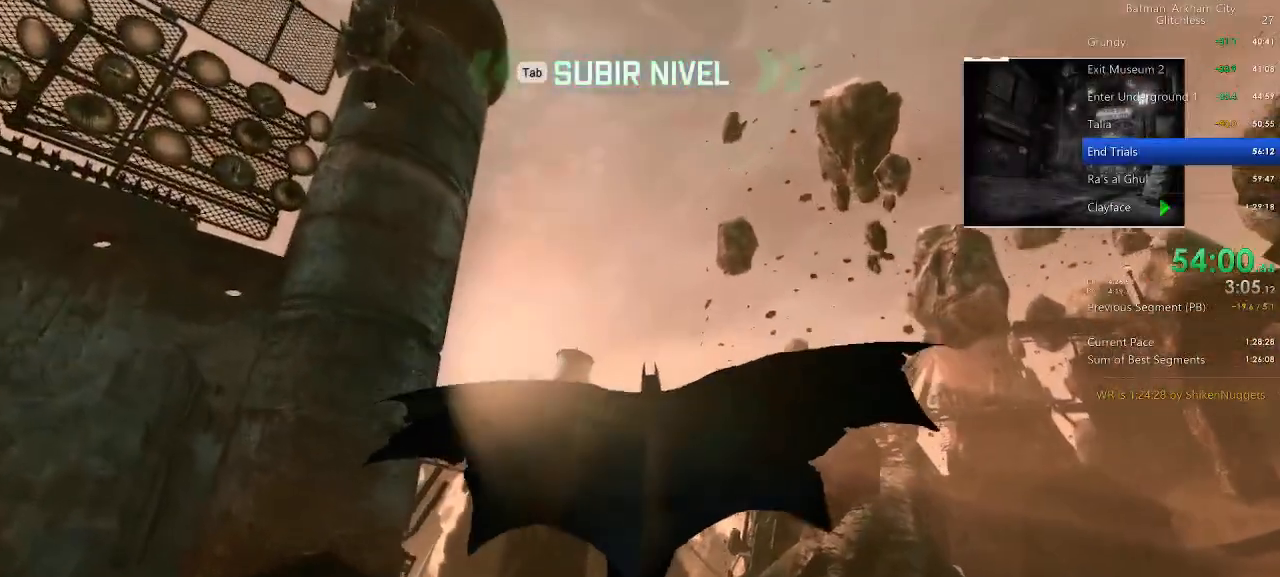
{"keys": ["space"], "mouse": [], "events": []}
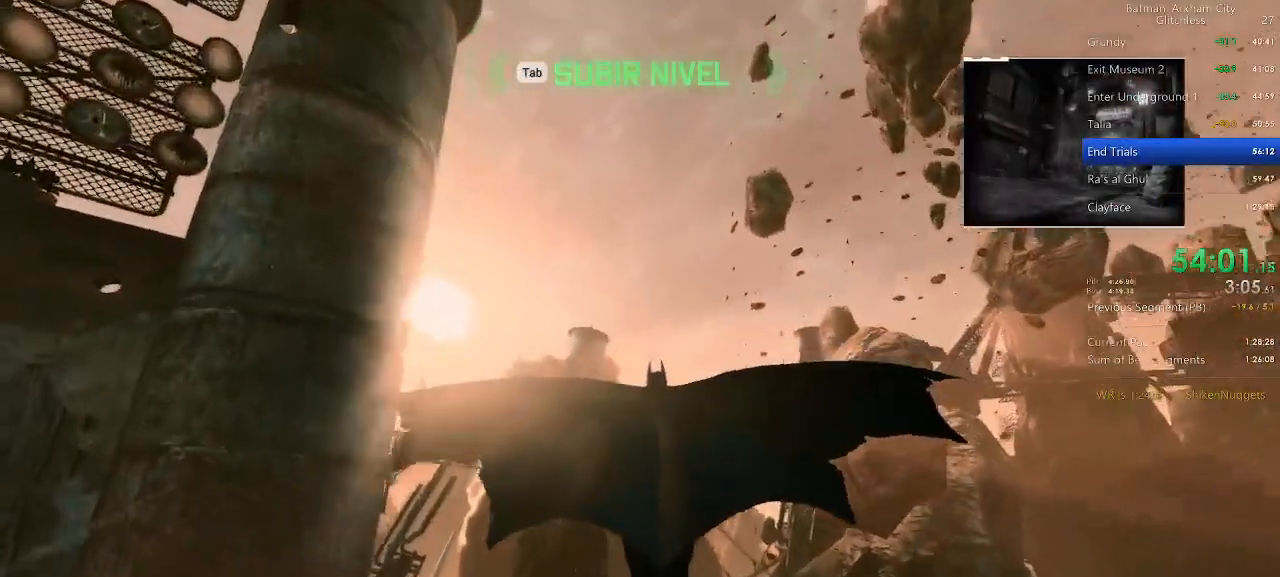
{"keys": ["space"], "mouse": [], "events": []}
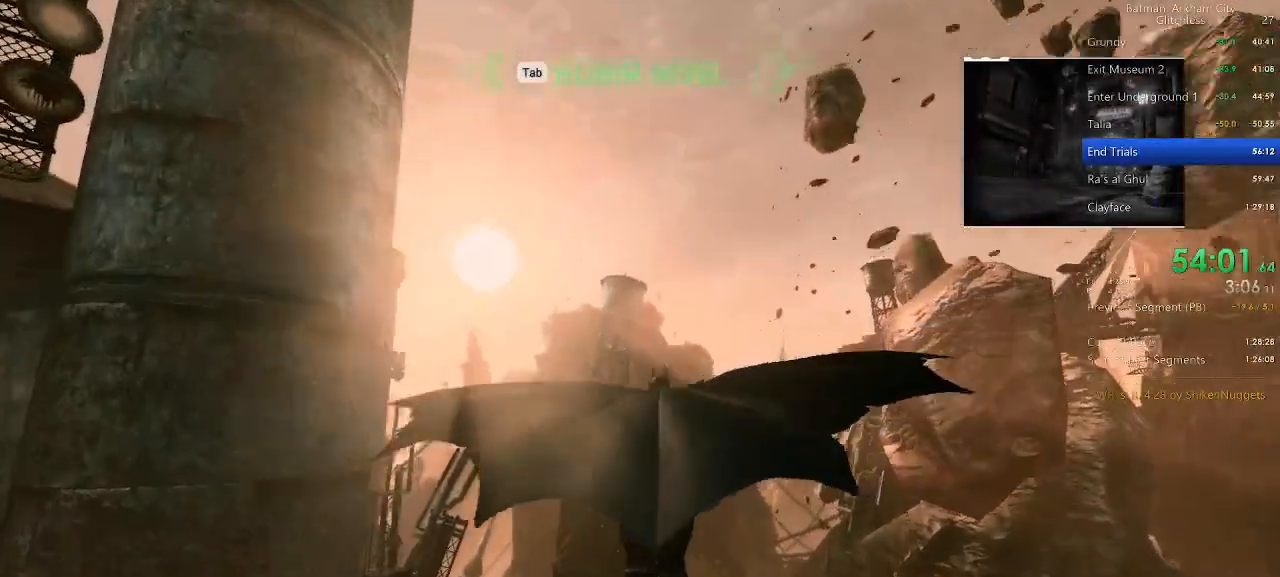
{"keys": ["space"], "mouse": [], "events": []}
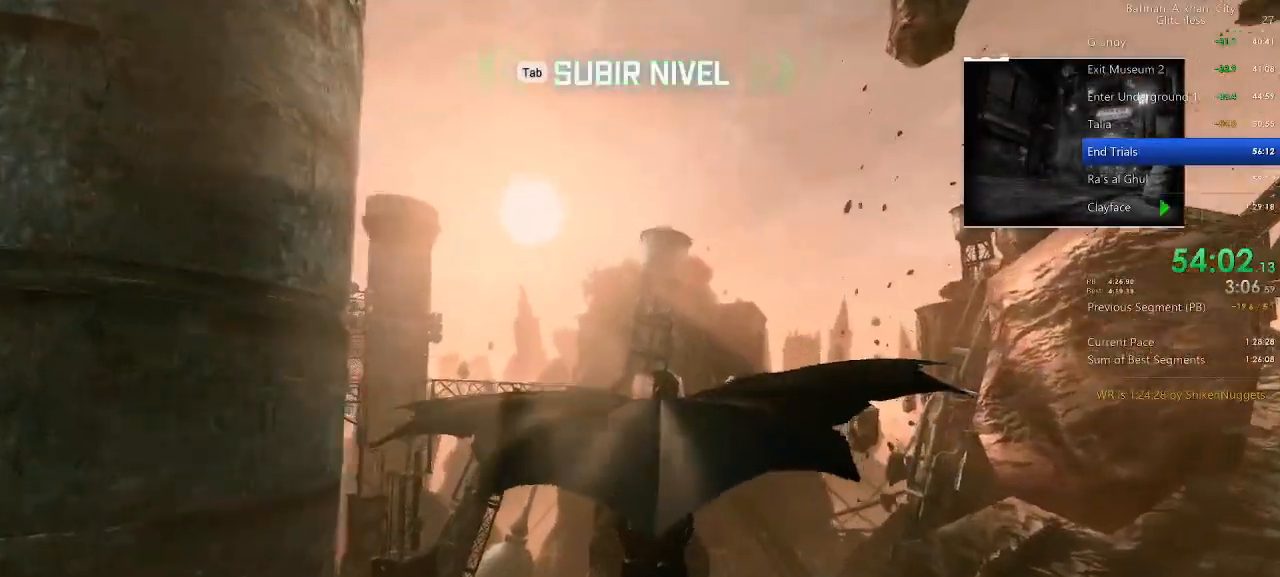
{"keys": ["ctrl", "space"], "mouse": [], "events": [[400, "ctrl", "down"]]}
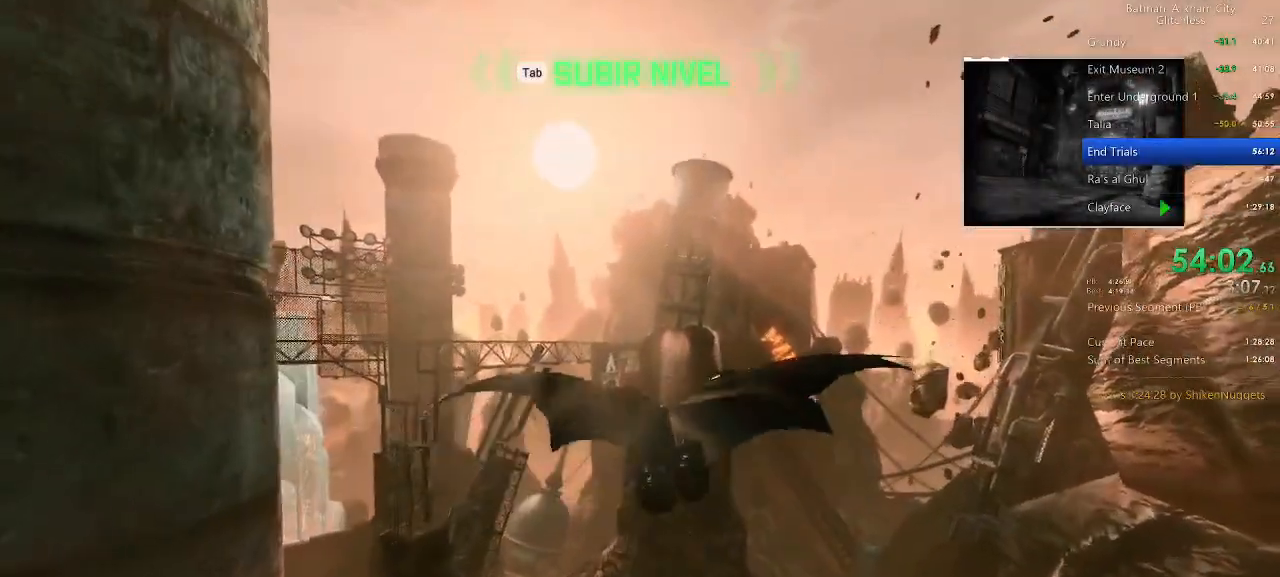
{"keys": ["ctrl", "space"], "mouse": [], "events": []}
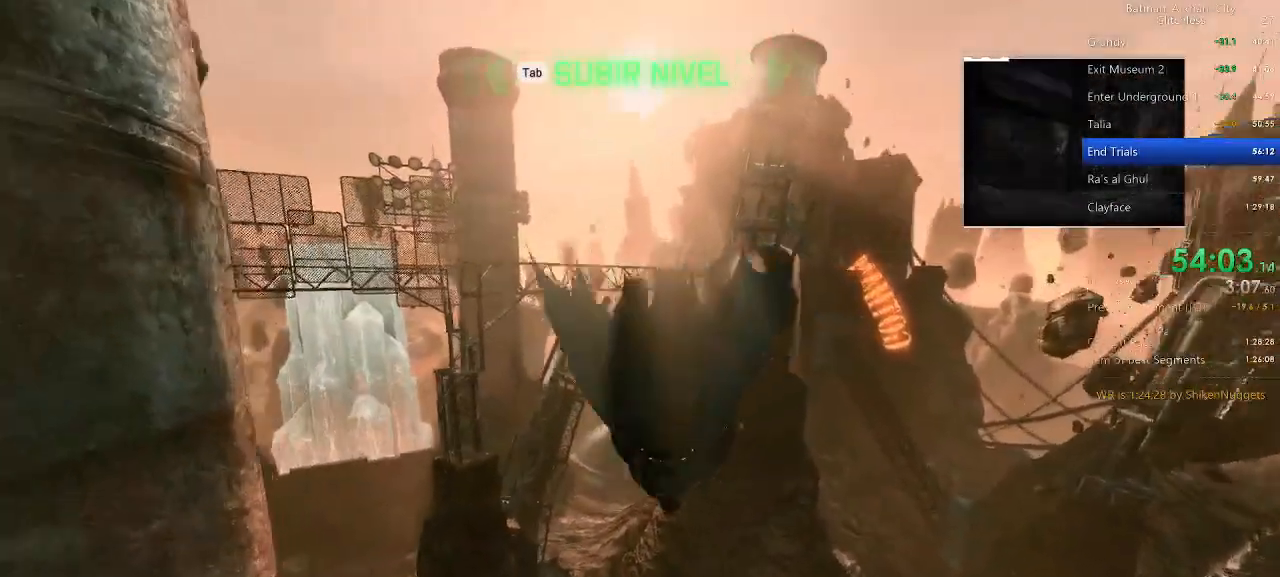
{"keys": ["space"], "mouse": [], "events": [[300, "ctrl", "up"]]}
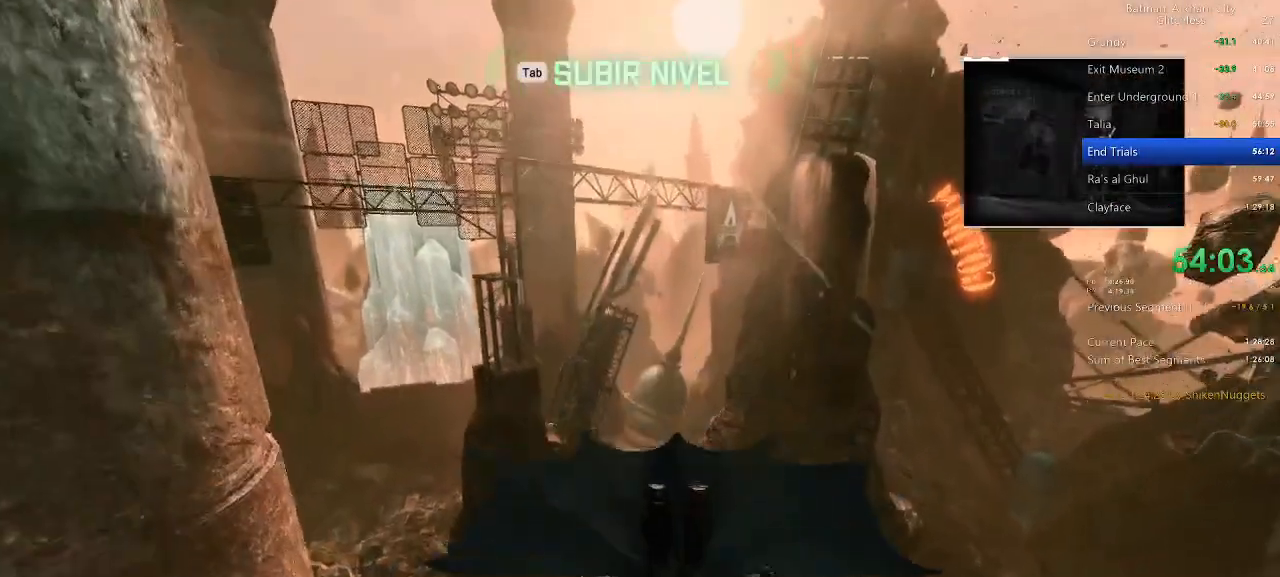
{"keys": ["space"], "mouse": [], "events": []}